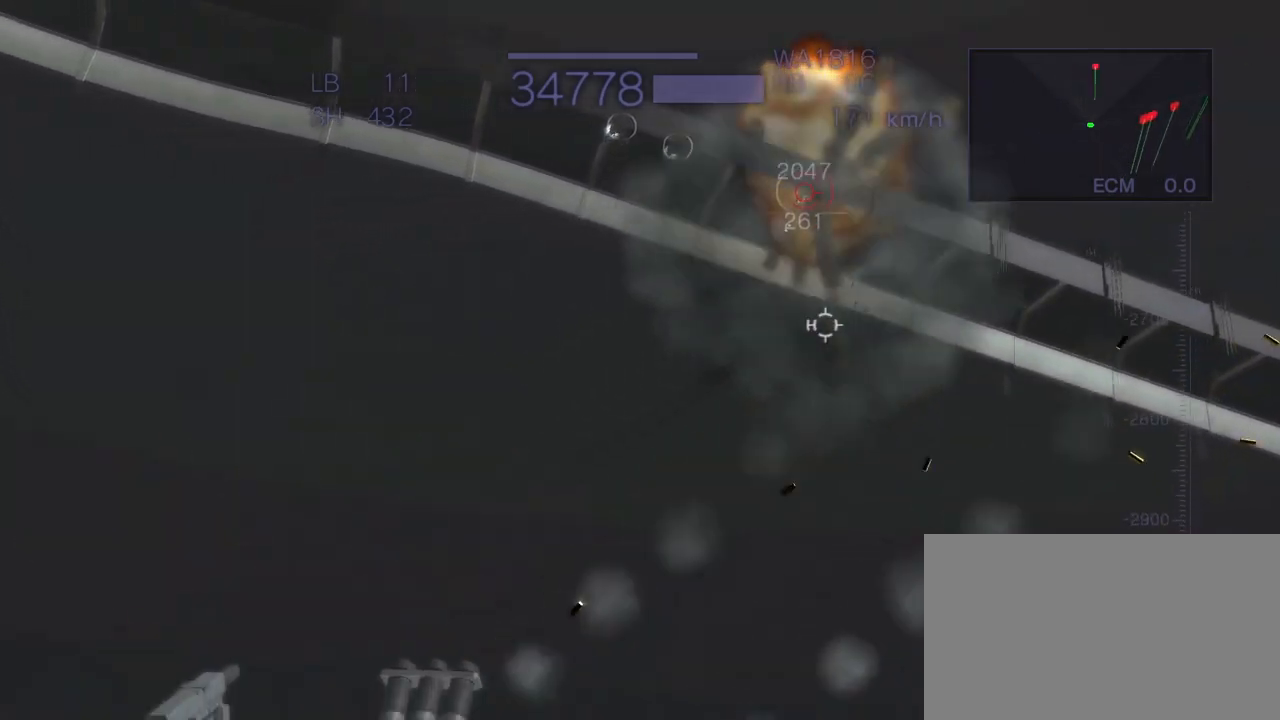
Gameplay with a controller (arcade stick); each line is a JSON object with the inputs held at the frame after it. "events" lists button and stick changes between this image and that frame as [ms after this image, input, new state], when the widget could be followed in between. Not read: L3 R3.
{"buttons": ["CROSS"], "left_stick": "center", "events": []}
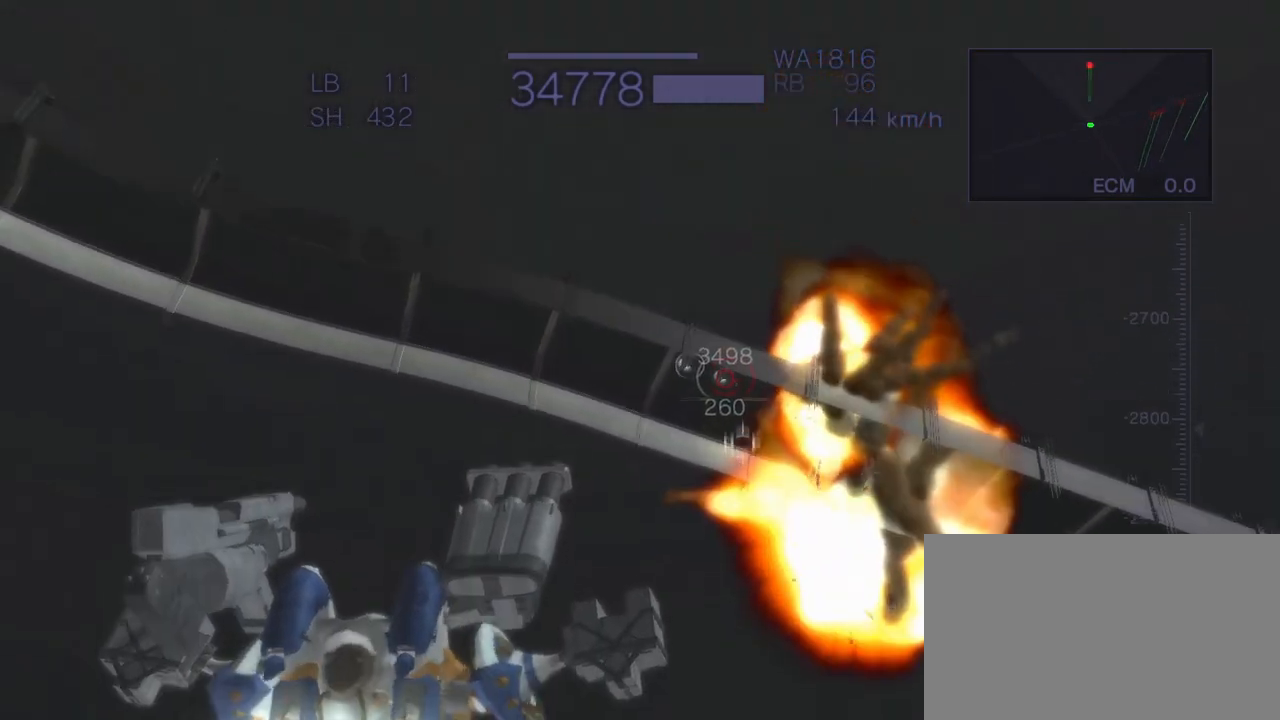
{"buttons": ["CROSS"], "left_stick": "center", "events": []}
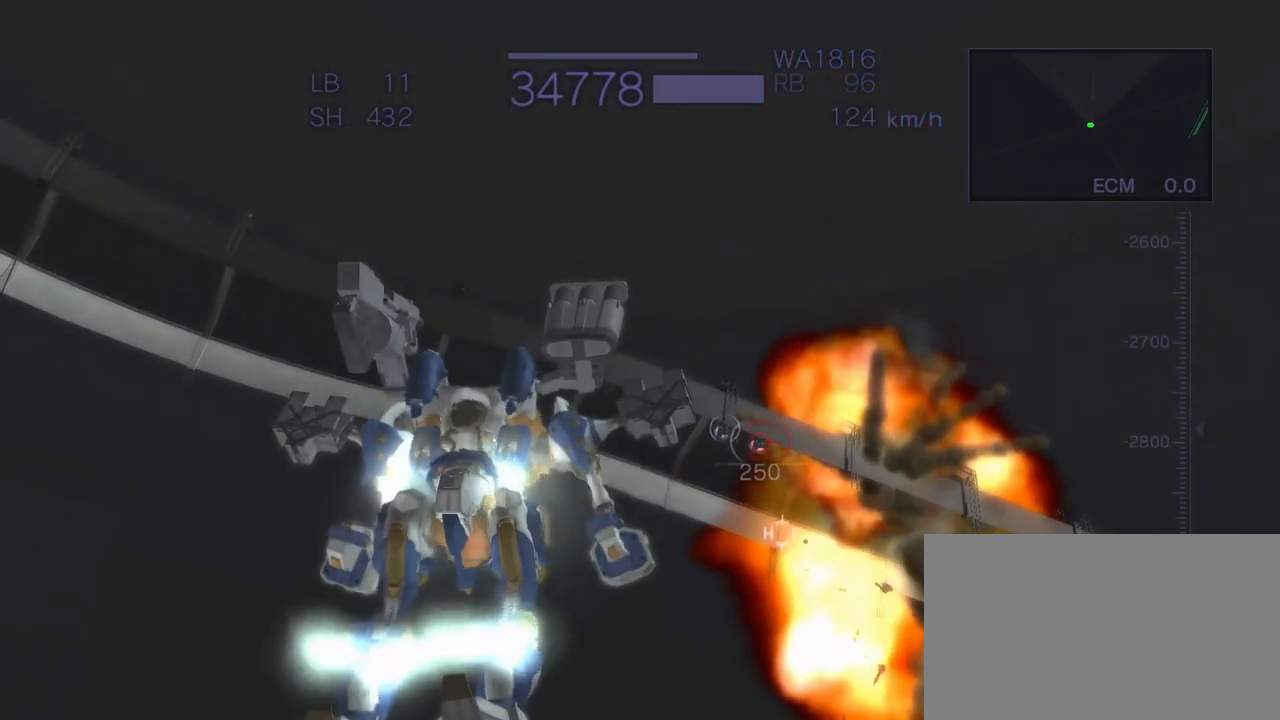
{"buttons": ["CROSS"], "left_stick": "center", "events": [[117, "CROSS", "up"], [267, "CIRCLE", "down"], [383, "CIRCLE", "up"], [500, "CROSS", "down"]]}
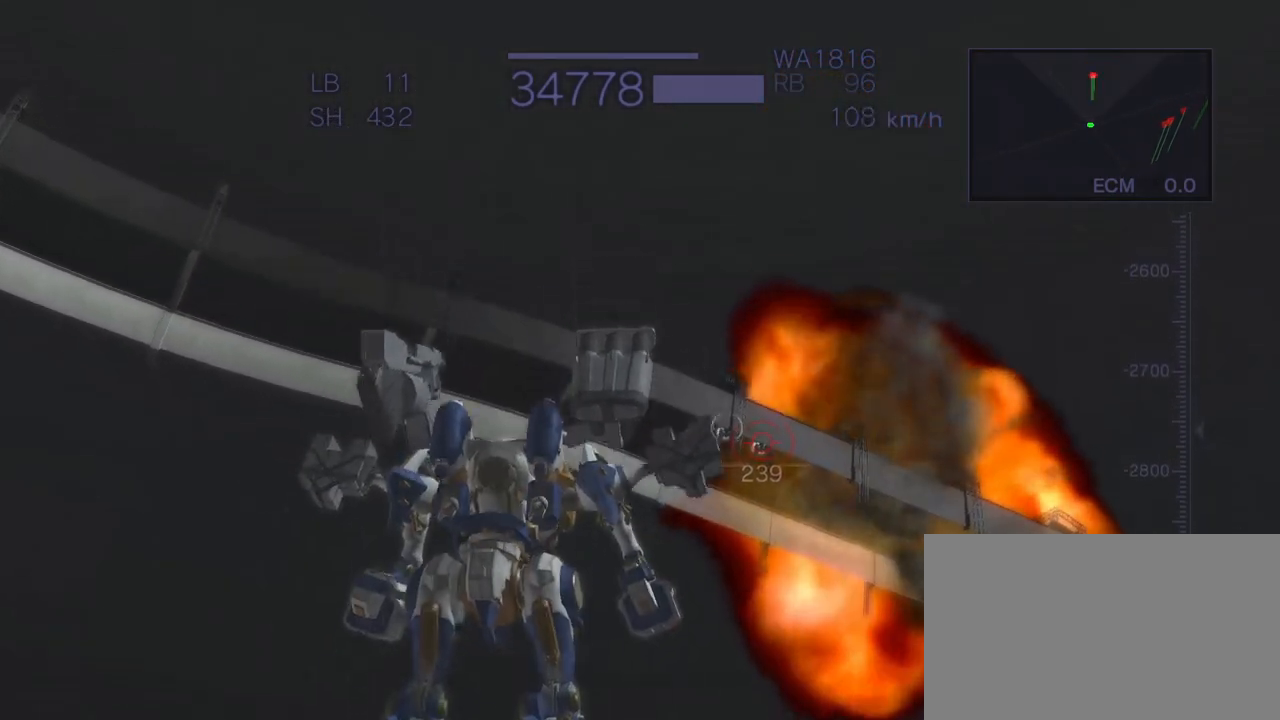
{"buttons": ["CROSS", "CIRCLE"], "left_stick": "center", "events": [[250, "CIRCLE", "down"], [367, "CIRCLE", "up"], [500, "CIRCLE", "down"]]}
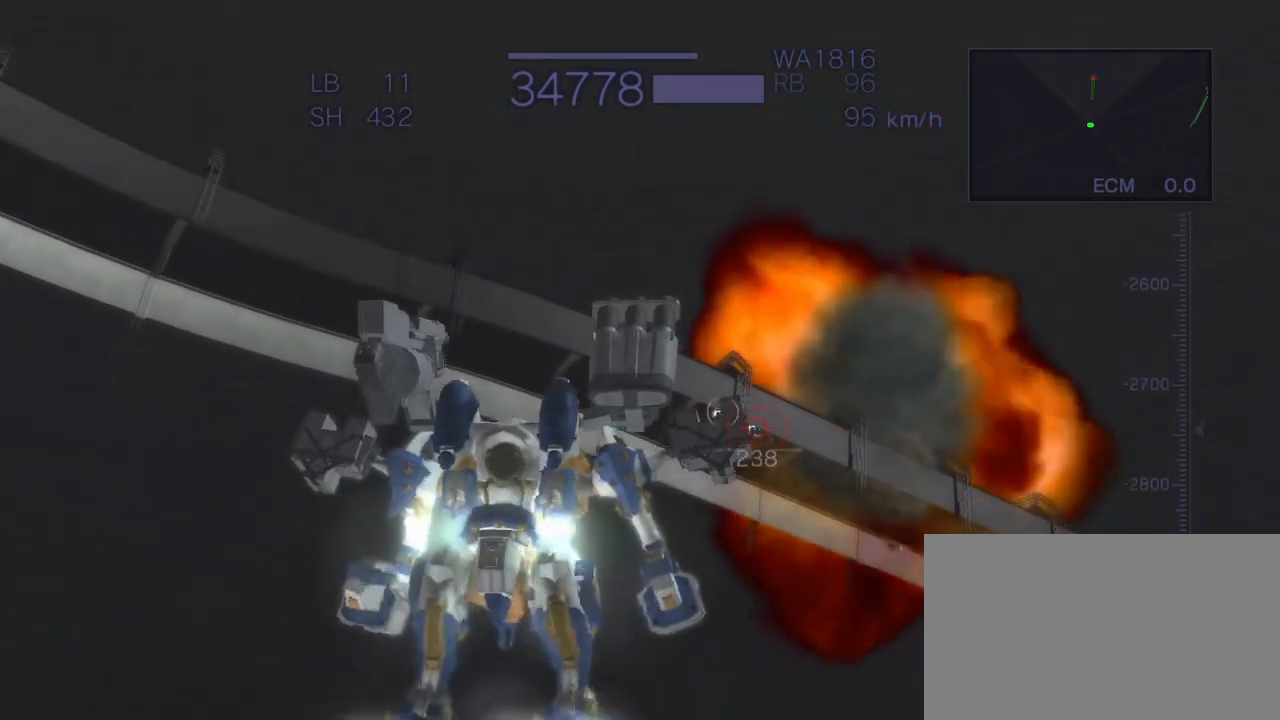
{"buttons": ["CROSS", "CIRCLE"], "left_stick": "center", "events": [[67, "CIRCLE", "up"], [100, "CROSS", "up"], [283, "CROSS", "down"], [433, "CIRCLE", "down"]]}
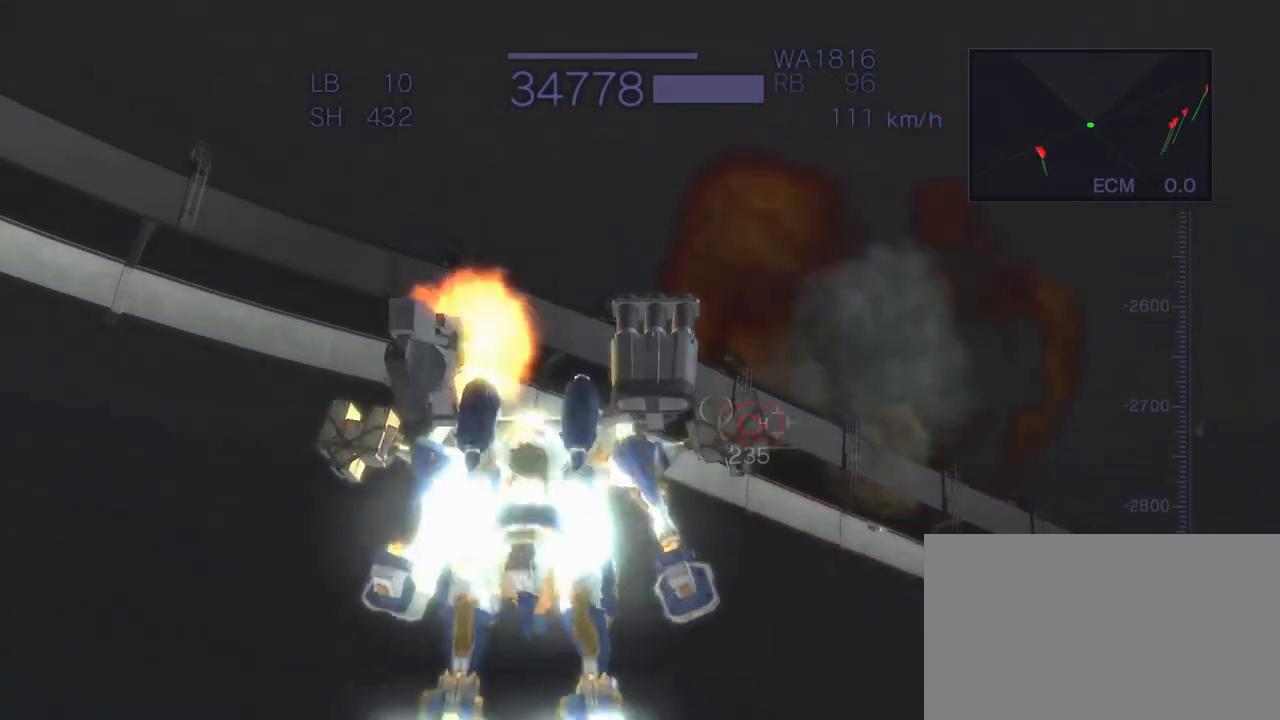
{"buttons": [], "left_stick": "center", "events": [[67, "CIRCLE", "up"], [233, "CROSS", "up"]]}
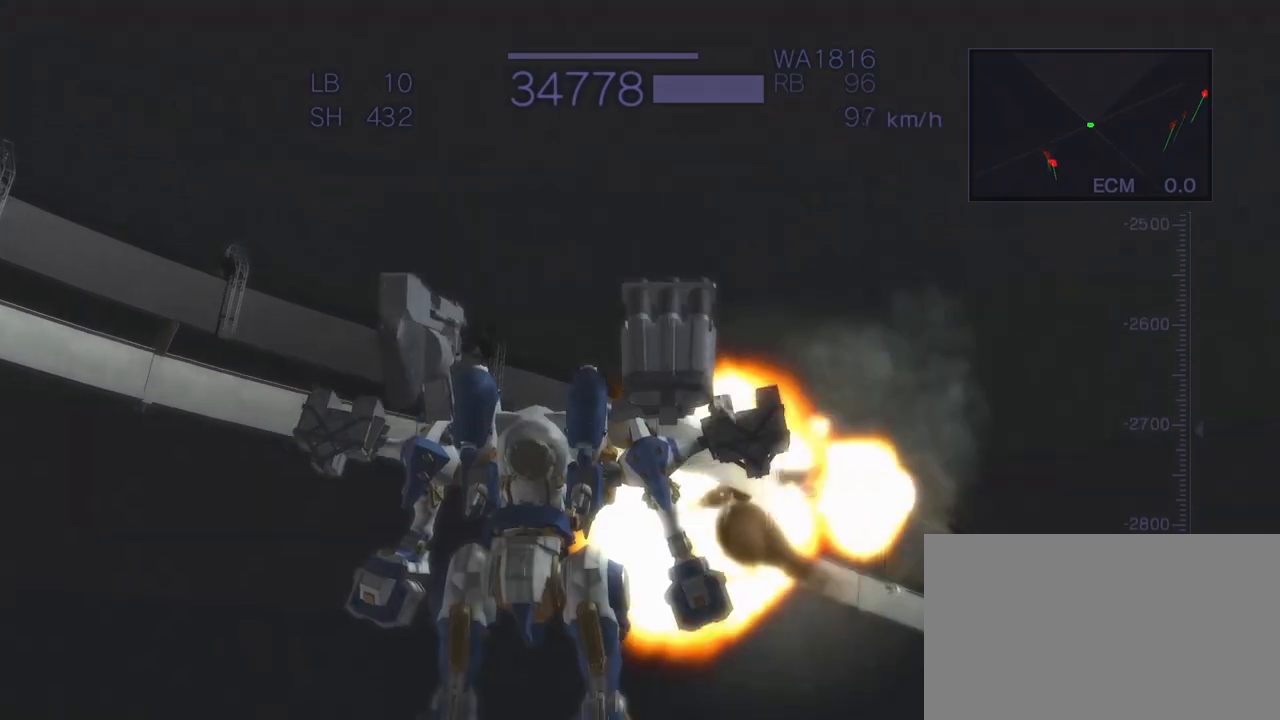
{"buttons": ["CROSS"], "left_stick": "center", "events": [[233, "CROSS", "down"]]}
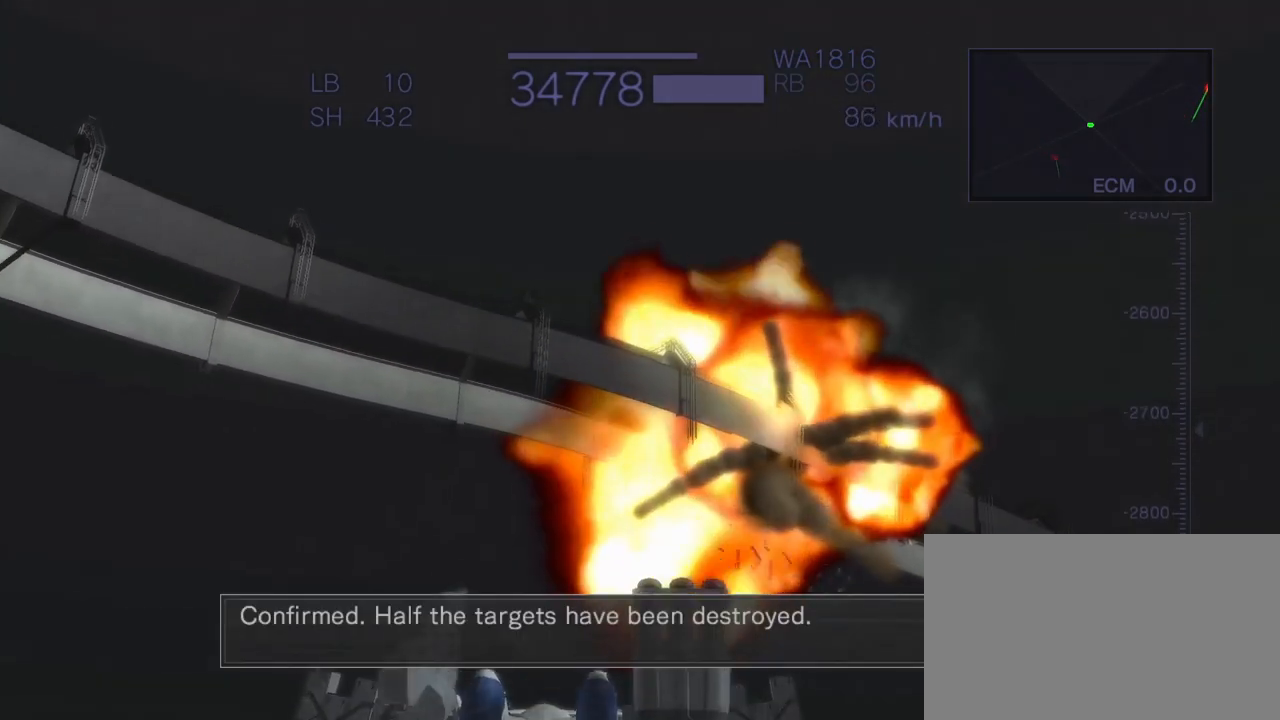
{"buttons": ["TRIANGLE"], "left_stick": "center", "events": [[217, "TRIANGLE", "down"], [267, "CROSS", "up"]]}
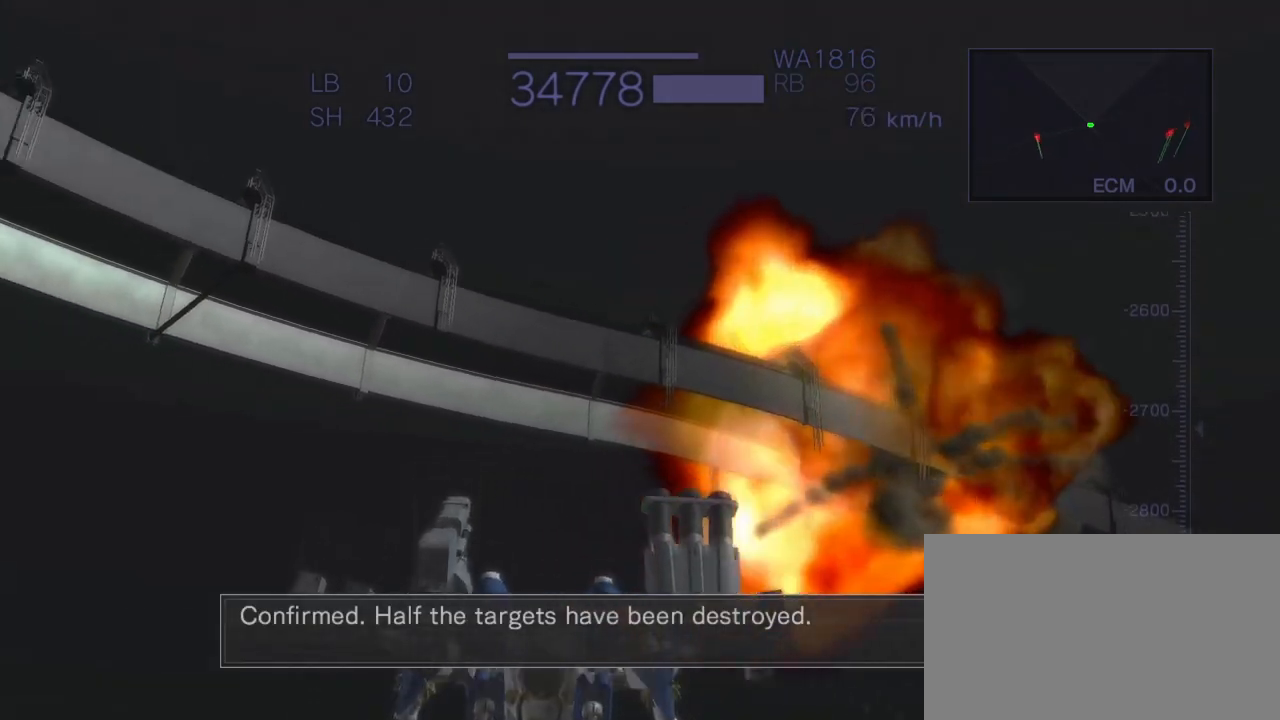
{"buttons": ["CROSS", "TRIANGLE"], "left_stick": "center", "events": [[167, "CROSS", "down"]]}
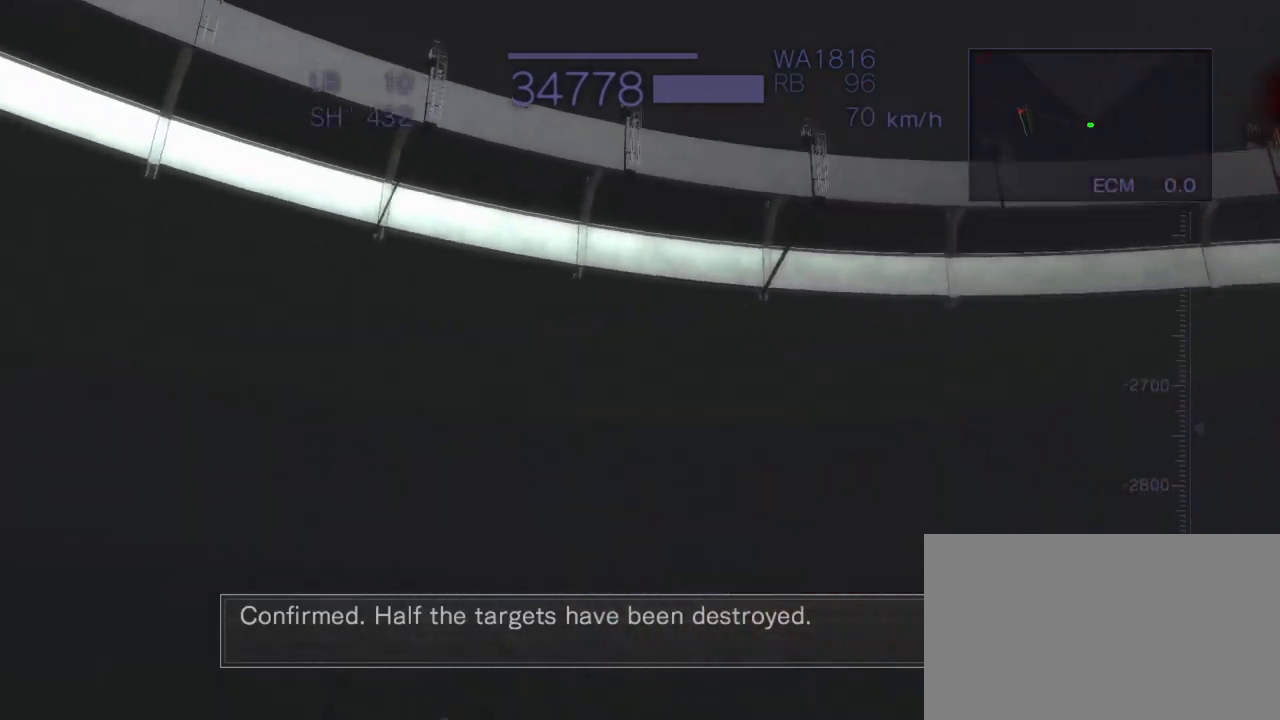
{"buttons": ["CROSS", "TRIANGLE"], "left_stick": "center", "events": [[350, "CROSS", "up"], [467, "CROSS", "down"]]}
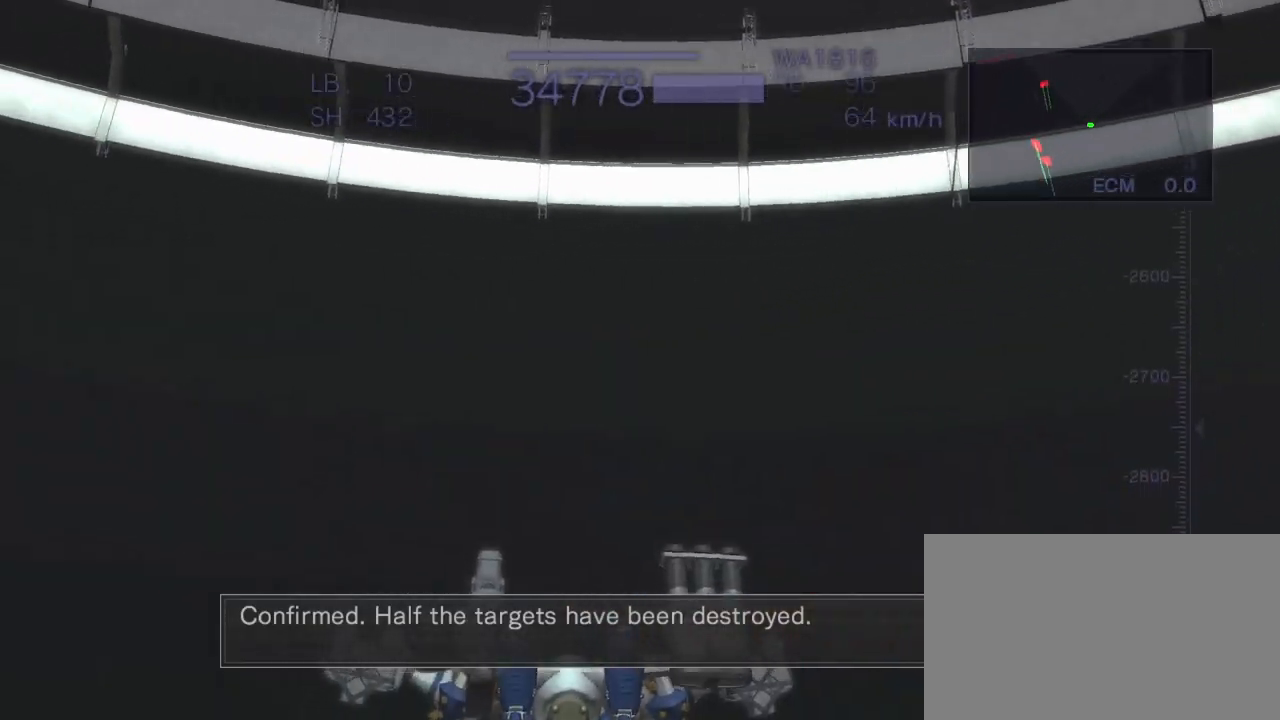
{"buttons": ["TRIANGLE"], "left_stick": "center", "events": [[433, "CROSS", "up"]]}
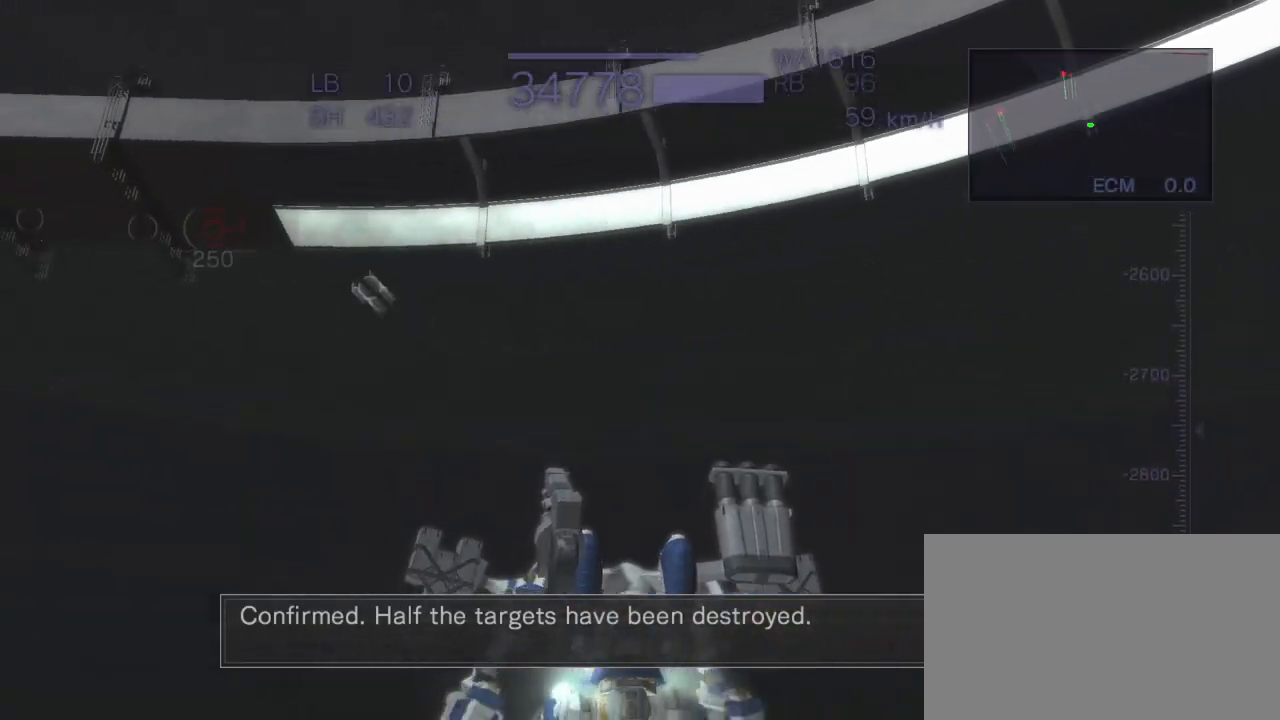
{"buttons": ["CROSS"], "left_stick": "center", "events": [[67, "CROSS", "down"], [200, "CROSS", "up"], [367, "TRIANGLE", "up"], [500, "CROSS", "down"]]}
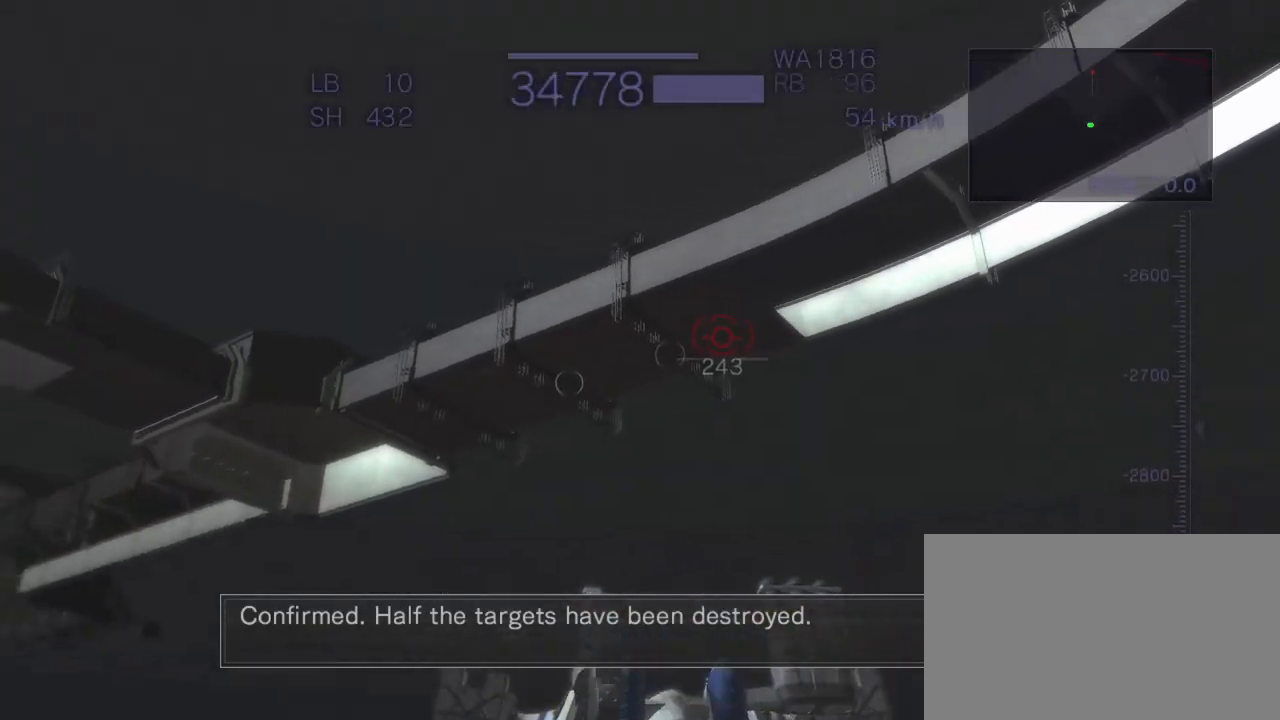
{"buttons": ["CROSS"], "left_stick": "center", "events": []}
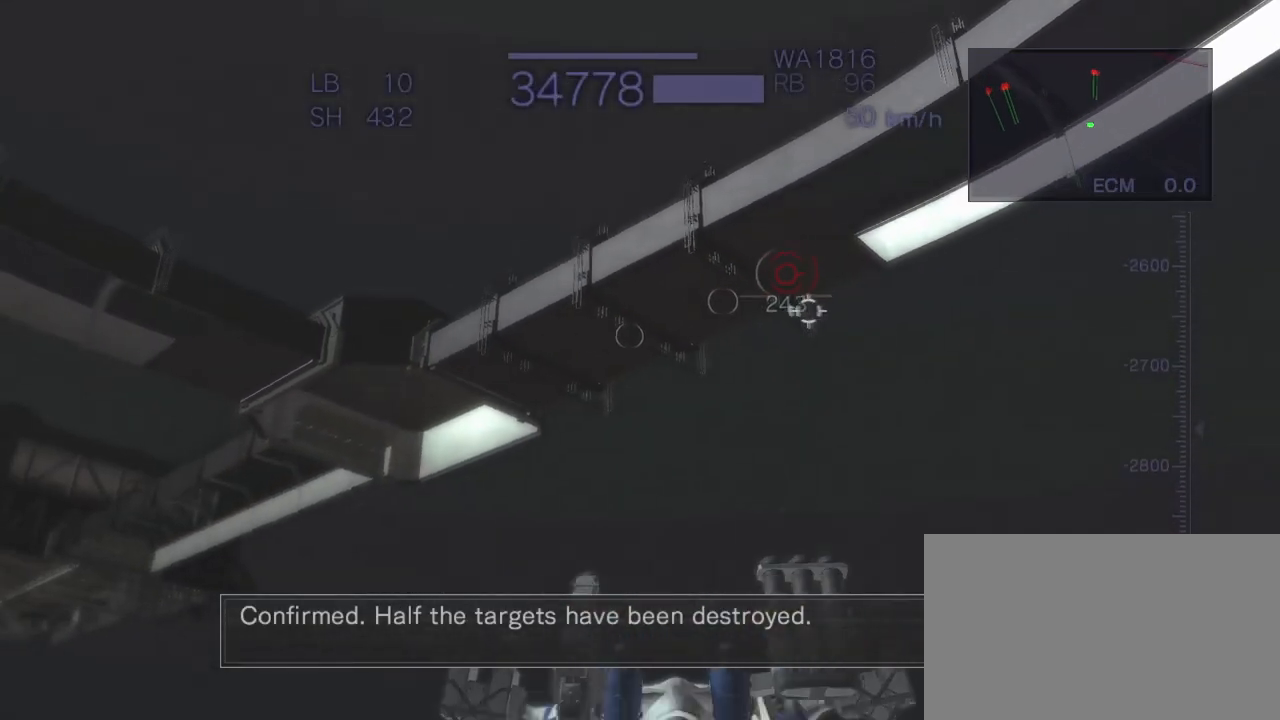
{"buttons": ["CROSS"], "left_stick": "center", "events": []}
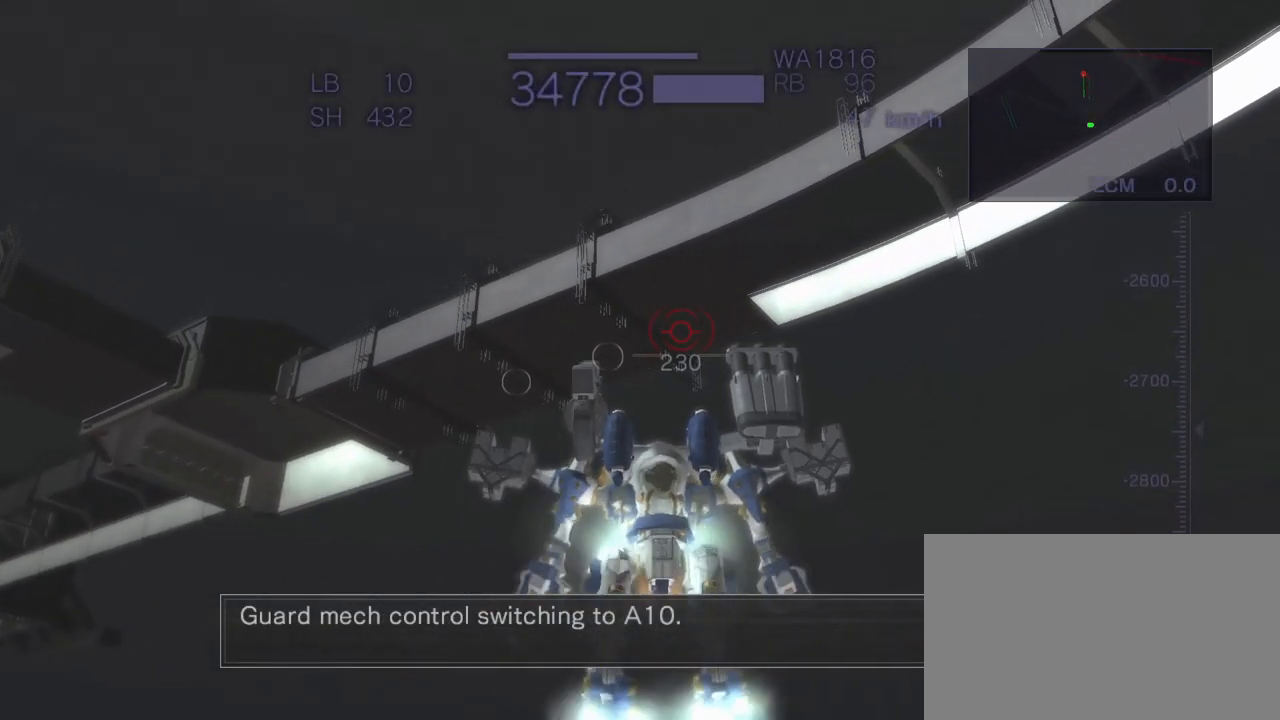
{"buttons": [], "left_stick": "center", "events": [[117, "CROSS", "up"], [300, "CROSS", "down"], [467, "CROSS", "up"]]}
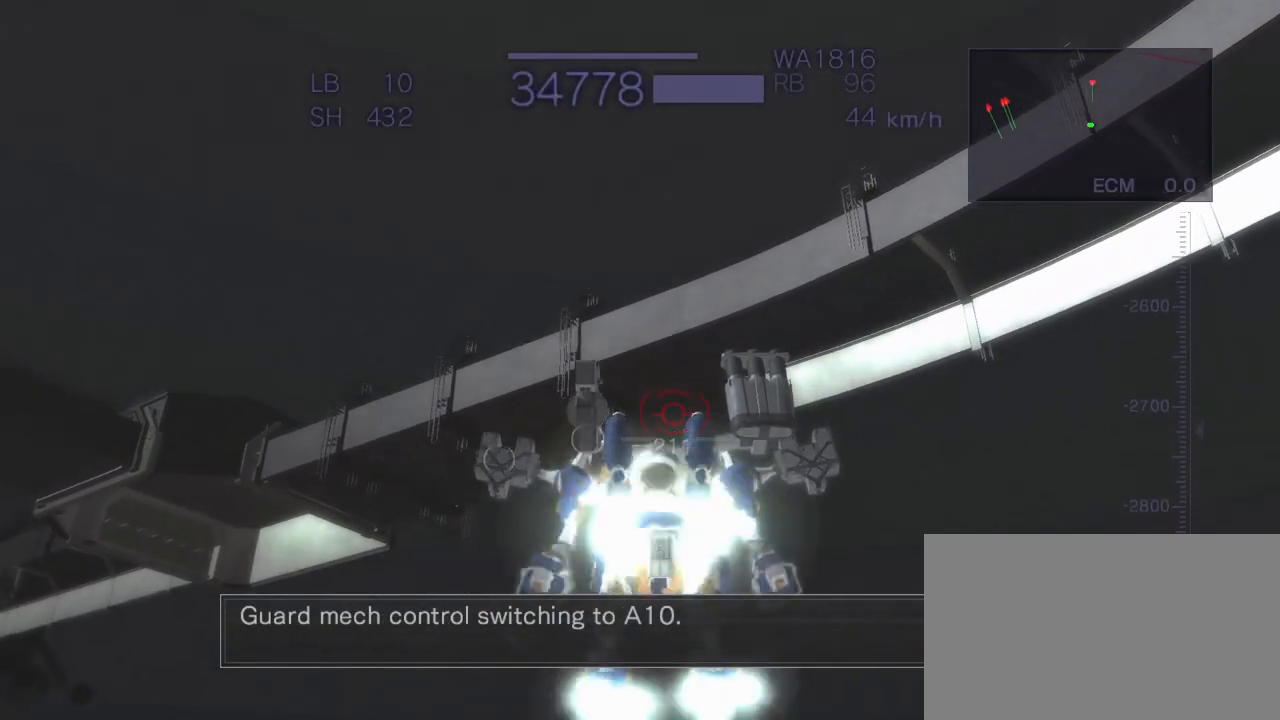
{"buttons": ["CROSS"], "left_stick": "center", "events": [[200, "CIRCLE", "down"], [267, "CIRCLE", "up"], [383, "CROSS", "down"]]}
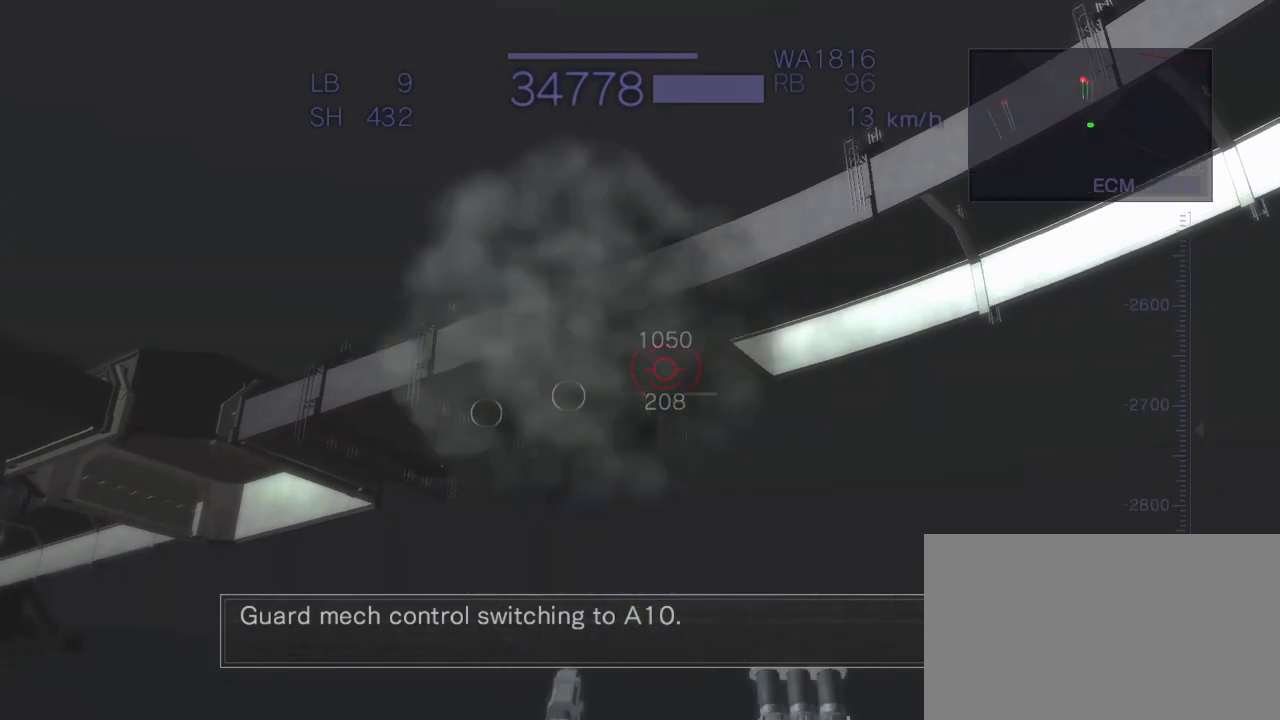
{"buttons": [], "left_stick": "left", "events": [[450, "left_stick", "left"], [483, "CROSS", "up"]]}
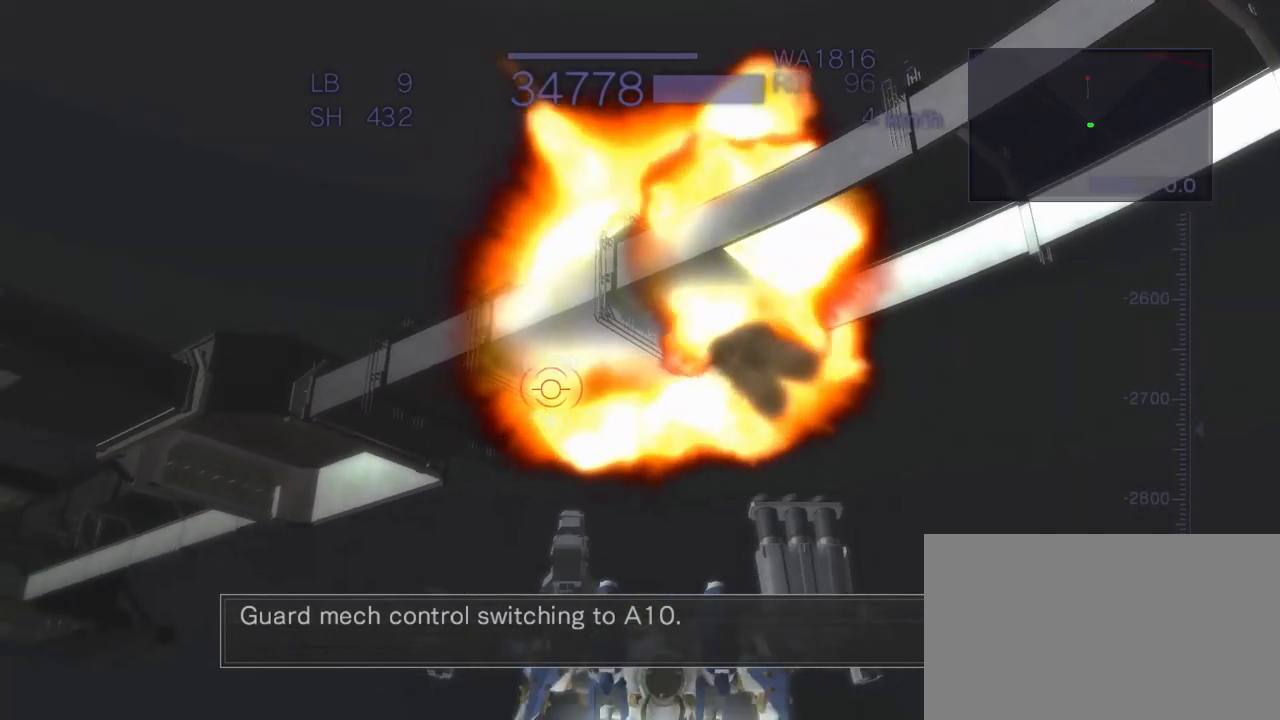
{"buttons": ["R2"], "left_stick": "center", "events": [[133, "CROSS", "down"], [183, "left_stick", "center"], [250, "R2", "down"], [400, "CROSS", "up"]]}
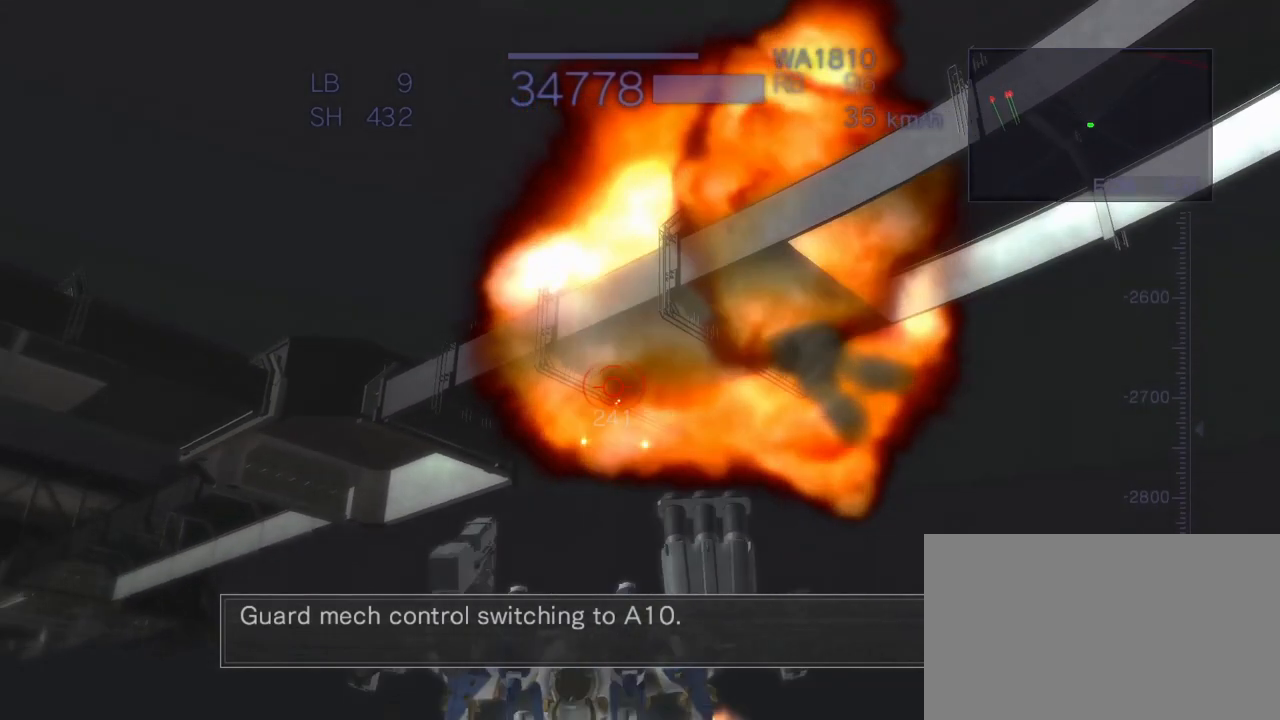
{"buttons": ["CROSS", "R2"], "left_stick": "left", "events": [[83, "CROSS", "down"], [267, "CROSS", "up"], [267, "left_stick", "left"], [417, "CROSS", "down"]]}
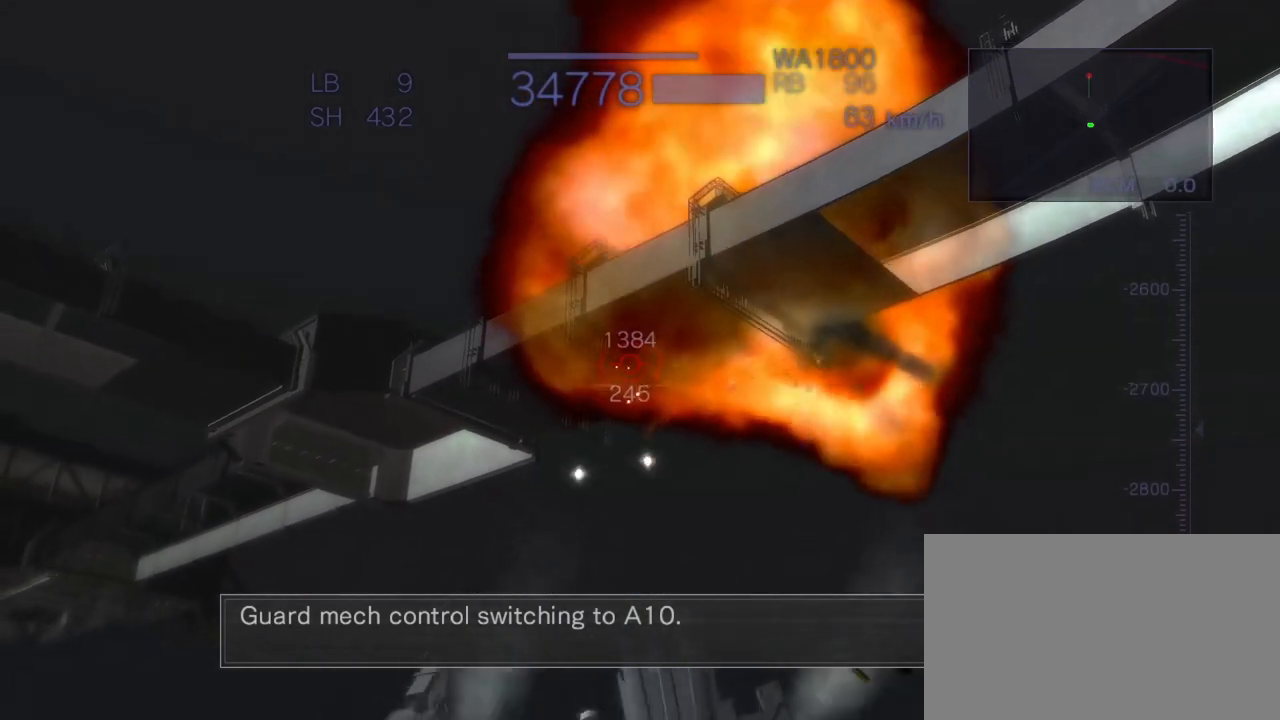
{"buttons": ["CROSS", "R2"], "left_stick": "center", "events": [[67, "left_stick", "center"], [117, "CROSS", "up"], [217, "CROSS", "down"]]}
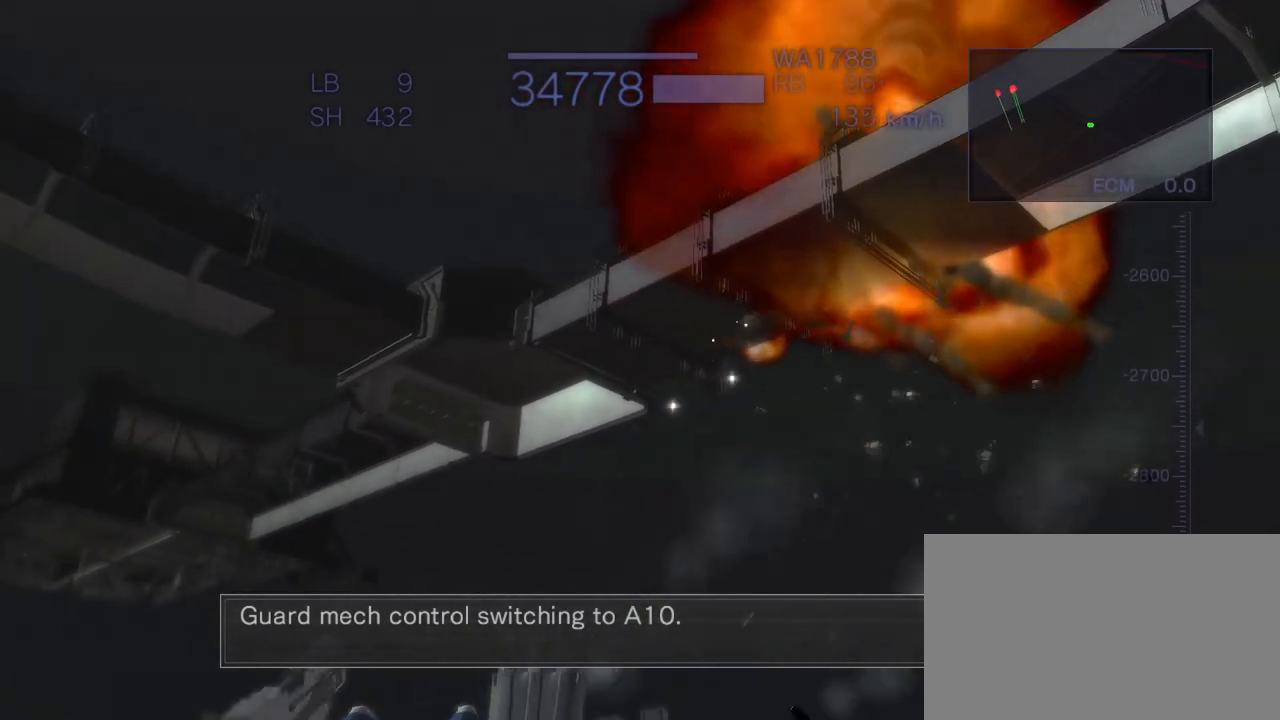
{"buttons": ["CROSS"], "left_stick": "center", "events": [[33, "CROSS", "up"], [167, "CROSS", "down"], [400, "R2", "up"]]}
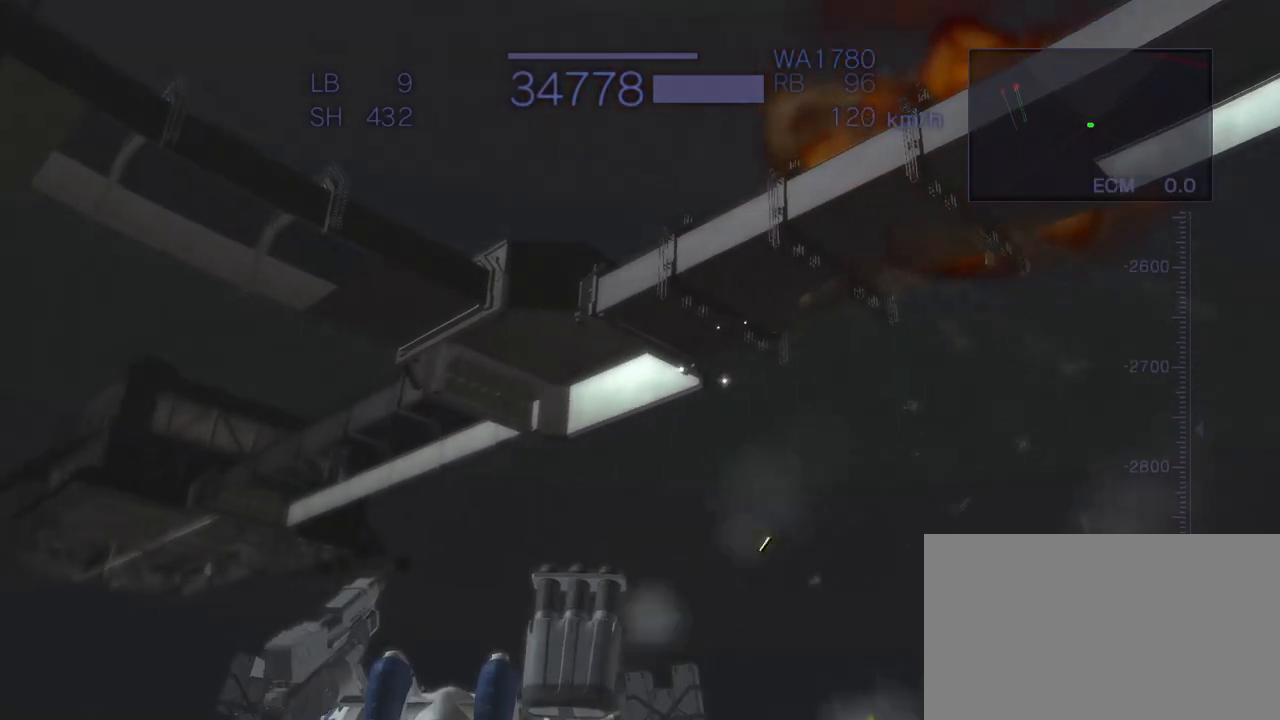
{"buttons": ["CROSS"], "left_stick": "left", "events": [[250, "CROSS", "up"], [267, "left_stick", "left"], [417, "CROSS", "down"]]}
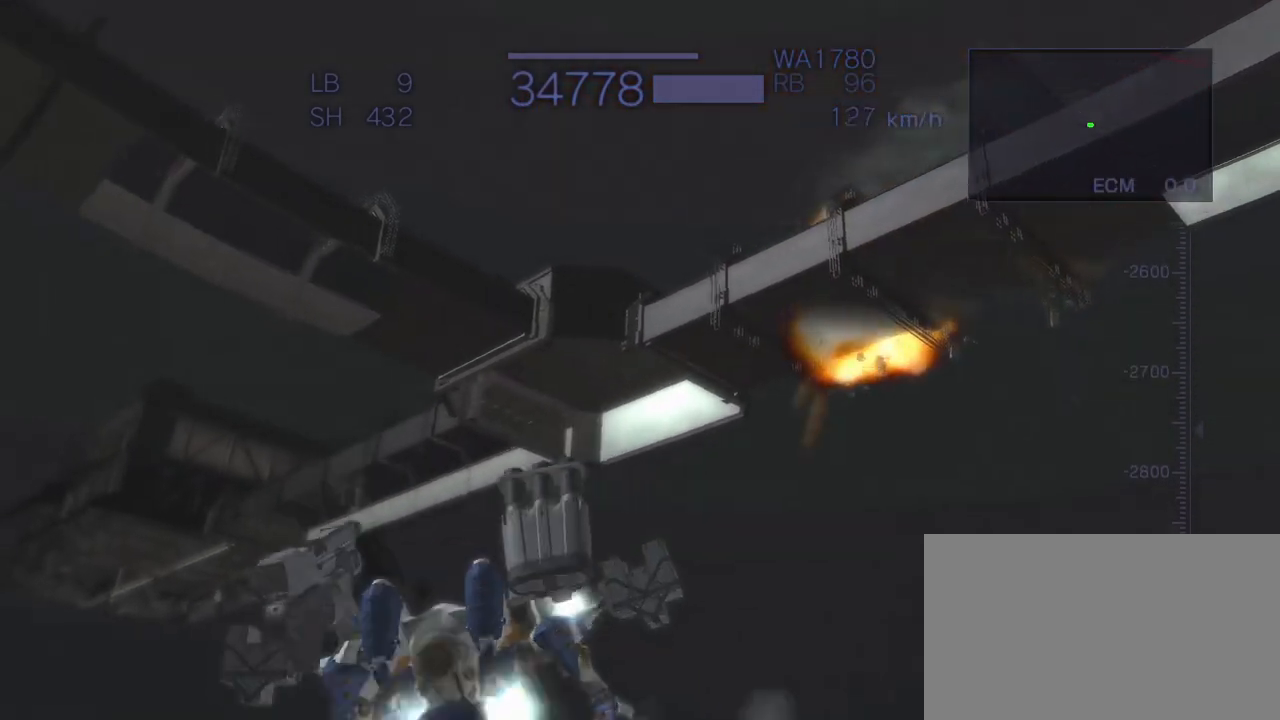
{"buttons": ["CROSS"], "left_stick": "left", "events": [[183, "left_stick", "center"], [367, "CROSS", "up"], [417, "left_stick", "left"], [483, "CROSS", "down"]]}
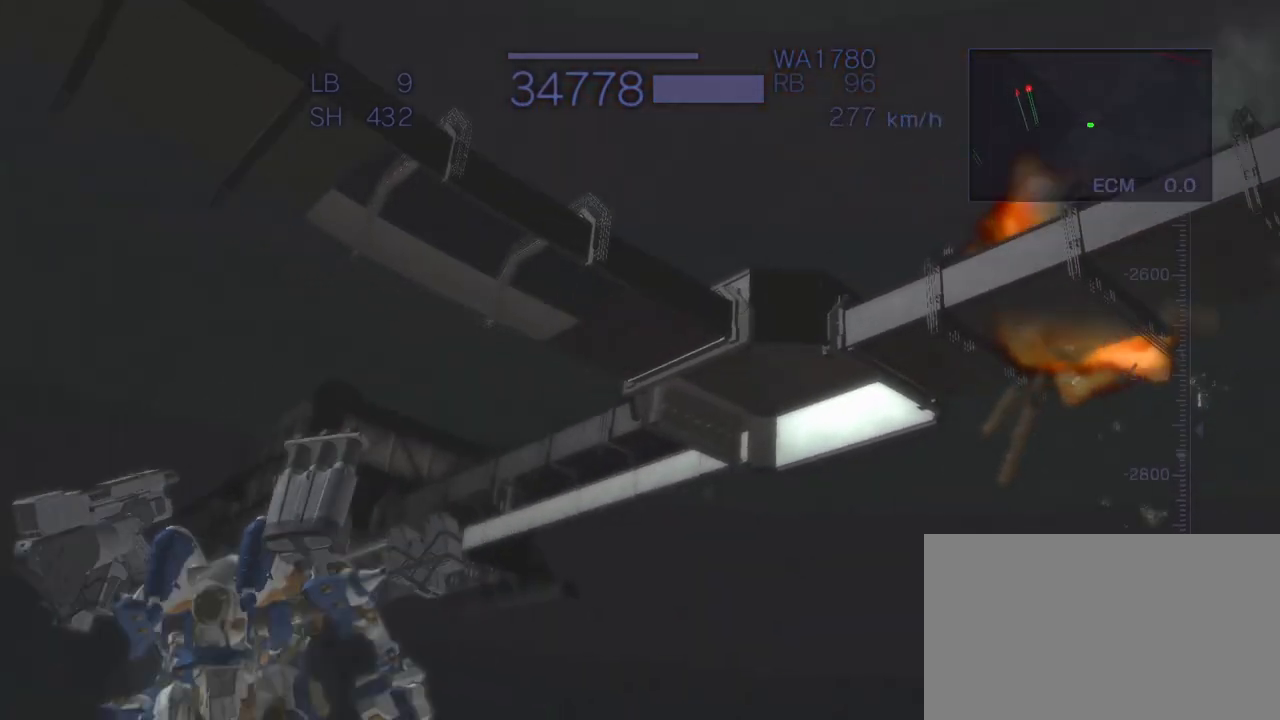
{"buttons": ["CROSS"], "left_stick": "up", "events": [[150, "left_stick", "center"], [183, "CROSS", "up"], [367, "CROSS", "down"], [400, "left_stick", "up"]]}
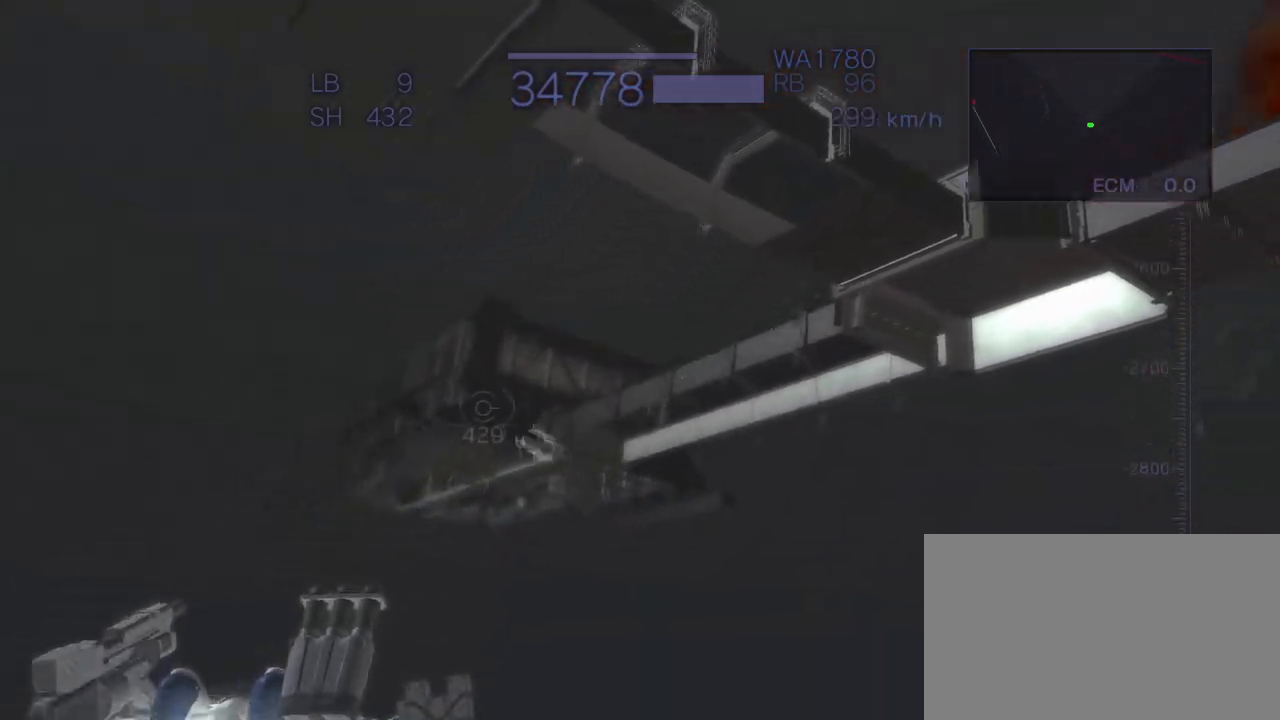
{"buttons": ["CROSS"], "left_stick": "center", "events": [[117, "CROSS", "up"], [217, "CROSS", "down"], [217, "left_stick", "center"]]}
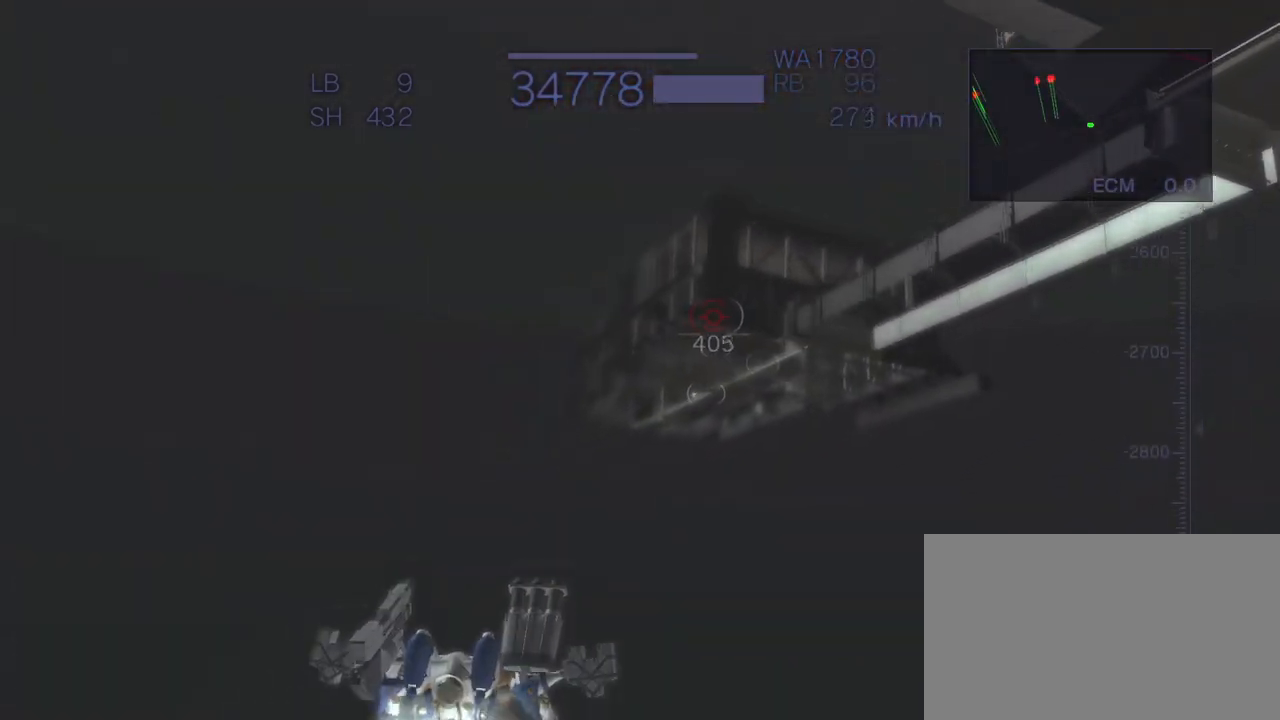
{"buttons": ["CROSS", "CIRCLE"], "left_stick": "center", "events": [[167, "left_stick", "up"], [367, "CIRCLE", "down"], [500, "left_stick", "center"]]}
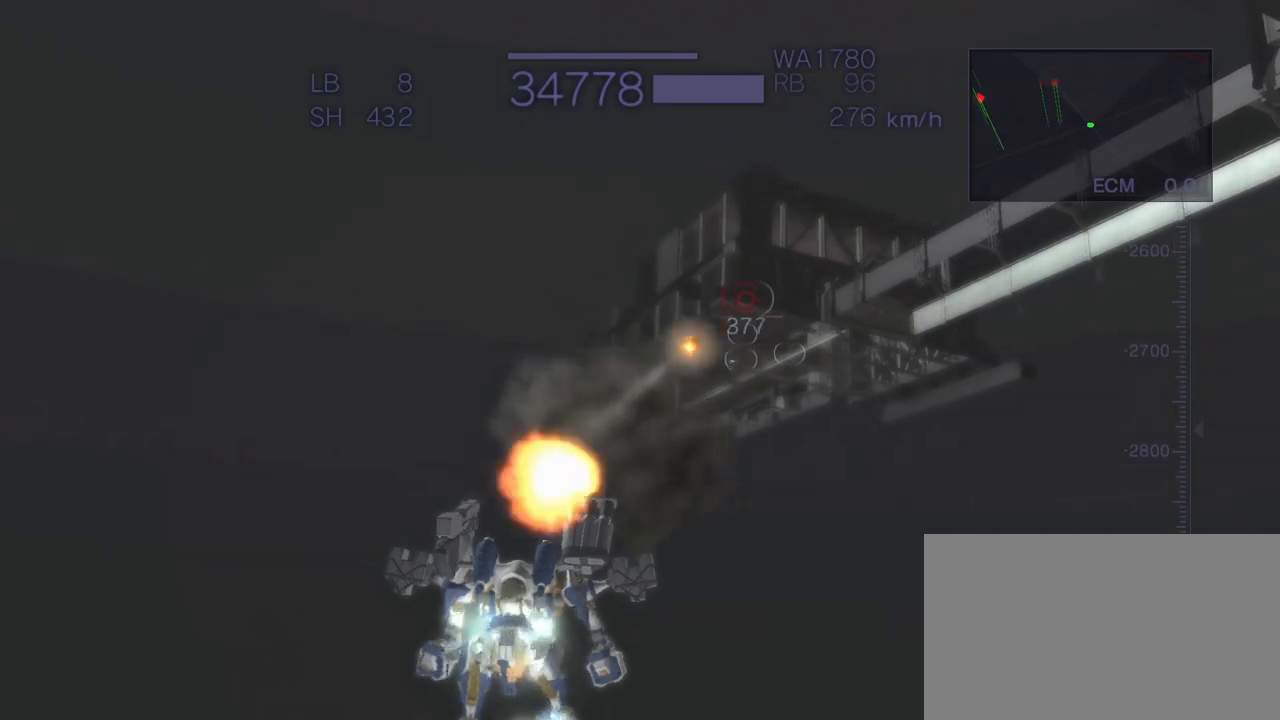
{"buttons": ["CROSS"], "left_stick": "center", "events": [[17, "CIRCLE", "up"], [67, "CROSS", "up"], [267, "CROSS", "down"]]}
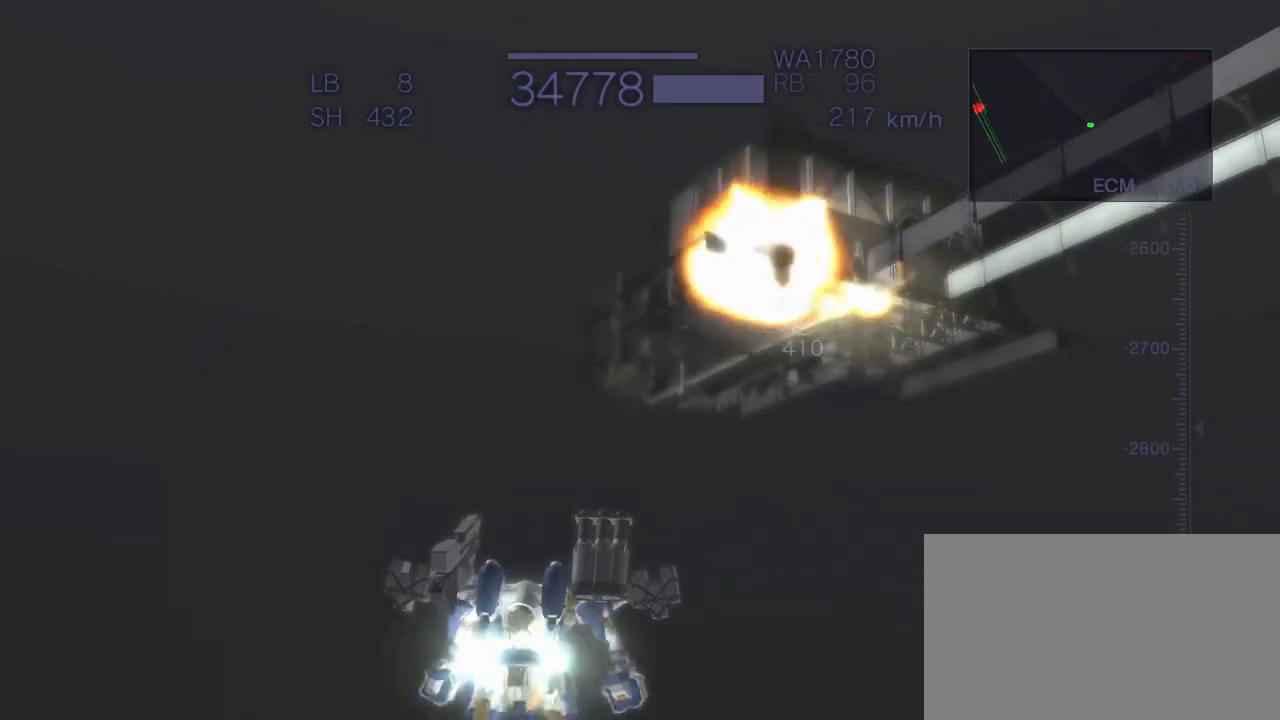
{"buttons": ["CROSS"], "left_stick": "center", "events": [[33, "left_stick", "right"], [417, "left_stick", "center"]]}
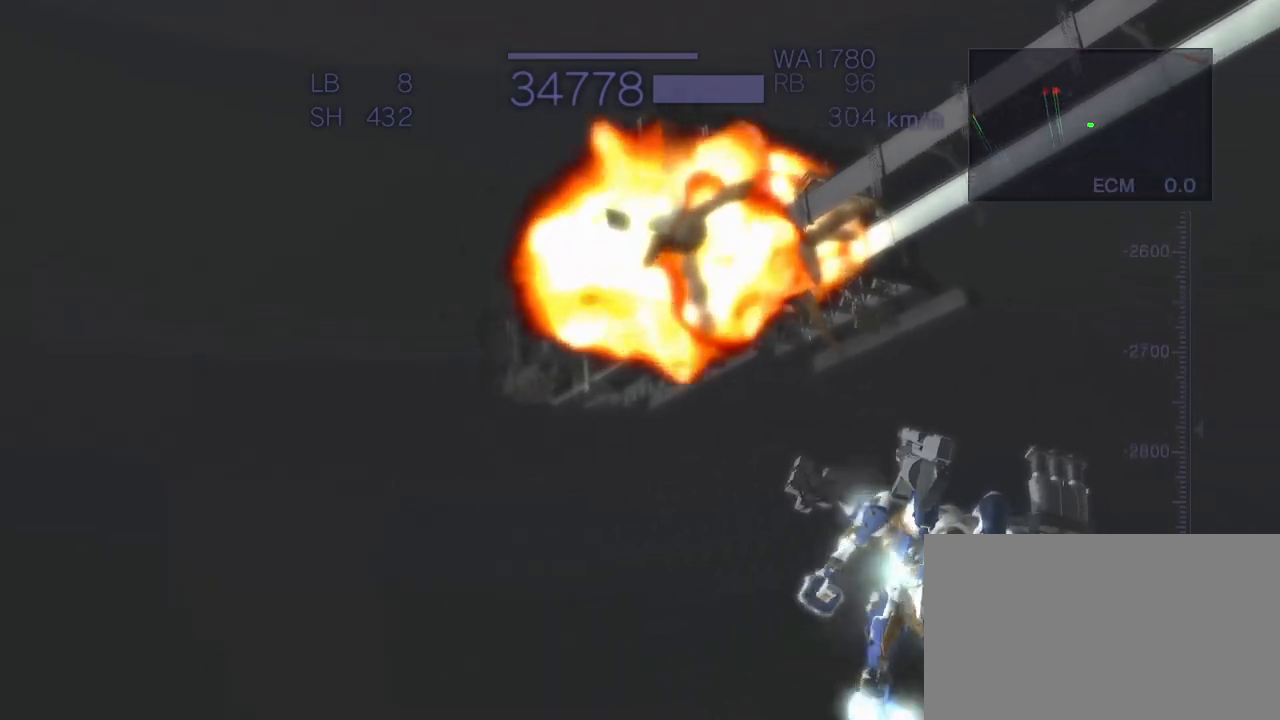
{"buttons": ["CROSS"], "left_stick": "left", "events": [[17, "CROSS", "up"], [133, "CROSS", "down"], [317, "left_stick", "left"]]}
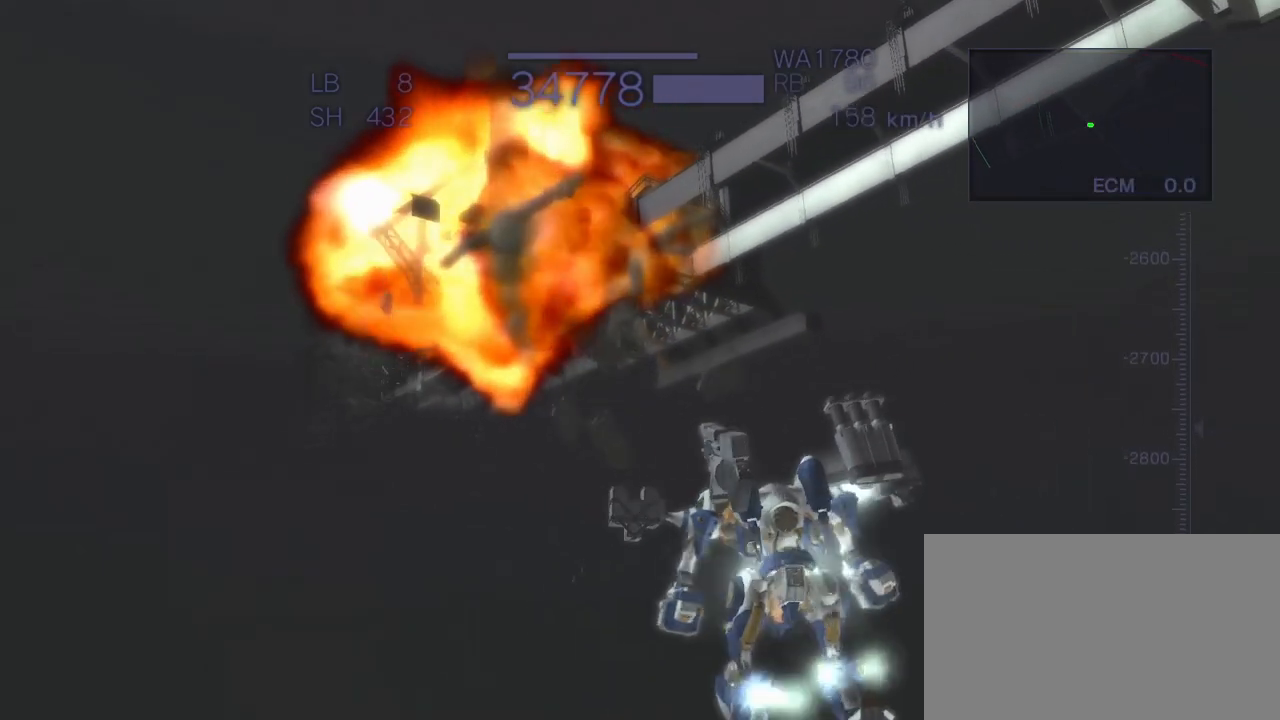
{"buttons": ["CROSS"], "left_stick": "right", "events": [[50, "left_stick", "center"], [150, "CROSS", "up"], [333, "left_stick", "right"], [417, "CROSS", "down"]]}